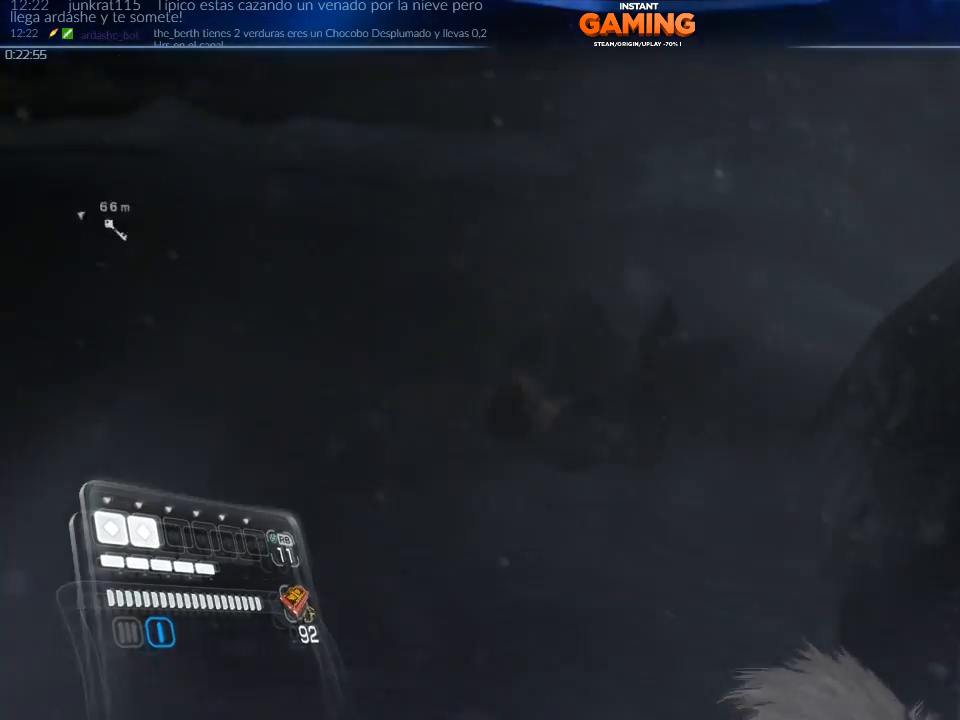
Gameplay with a controller (Xbox layout); each line is a JSON object with the inputs held at the frame after it. "events" lists button and stick changes between this image and that frame as [ms after this image, input, new state], when the widget could be followed in between.
{"buttons": [], "left_stick": "center", "right_stick": "center", "events": [[100, "right_stick", "center"]]}
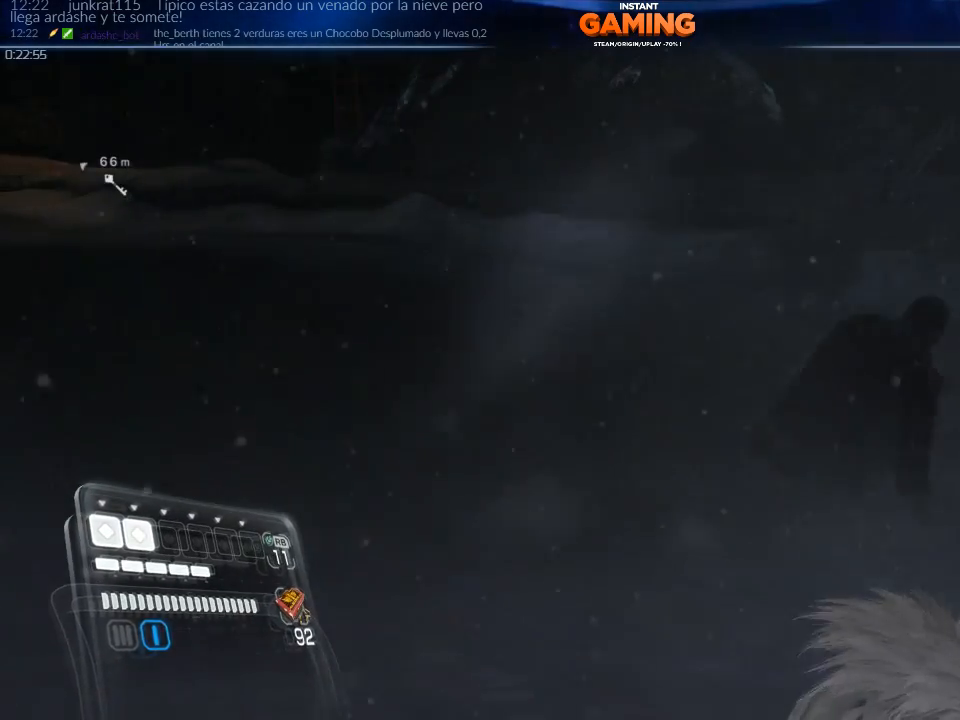
{"buttons": [], "left_stick": "center", "right_stick": "right", "events": [[200, "right_stick", "right"]]}
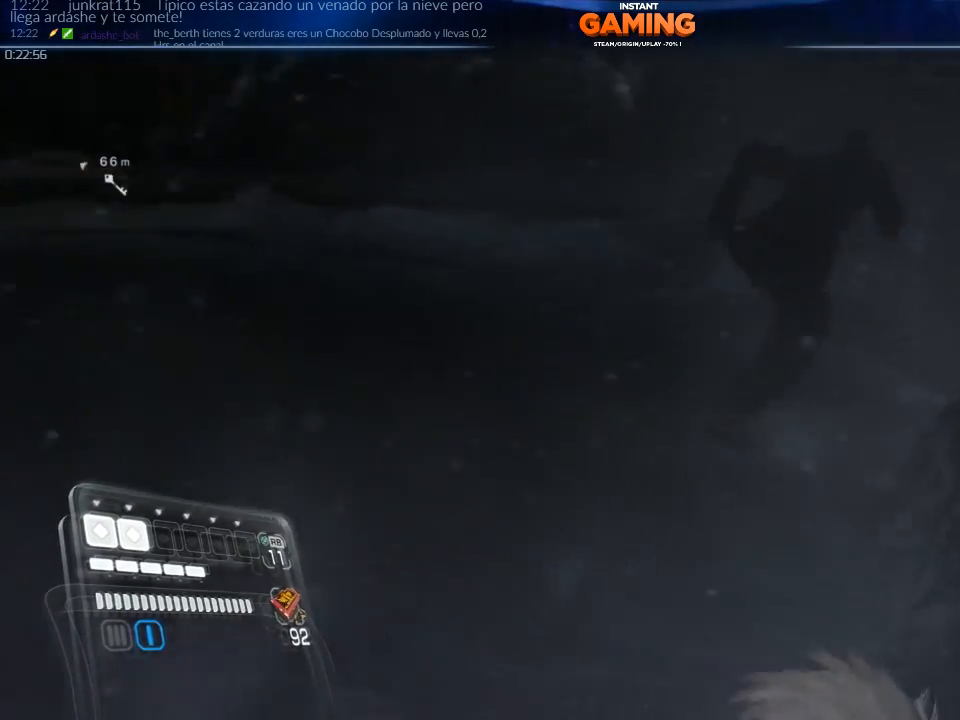
{"buttons": [], "left_stick": "center", "right_stick": "center", "events": [[100, "right_stick", "up-right"], [400, "right_stick", "center"]]}
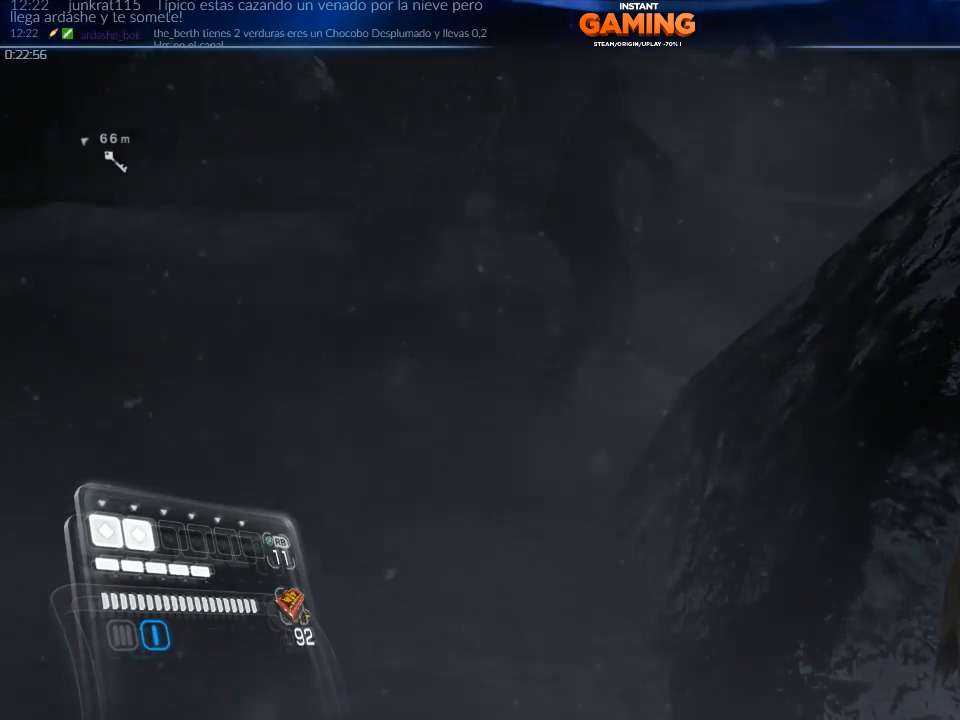
{"buttons": [], "left_stick": "center", "right_stick": "center", "events": []}
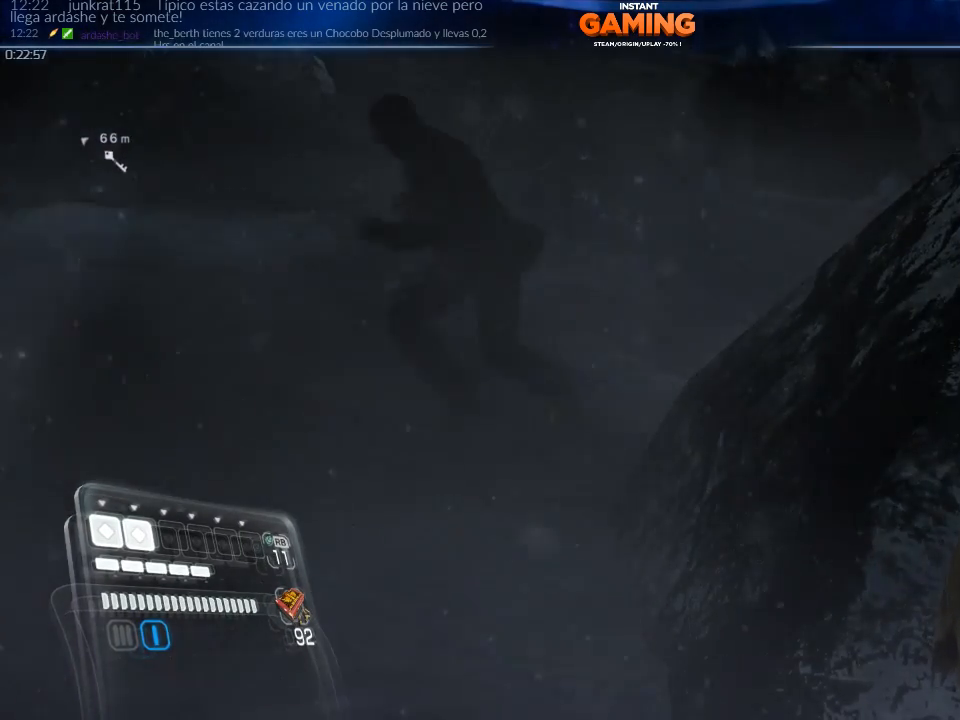
{"buttons": [], "left_stick": "center", "right_stick": "center", "events": []}
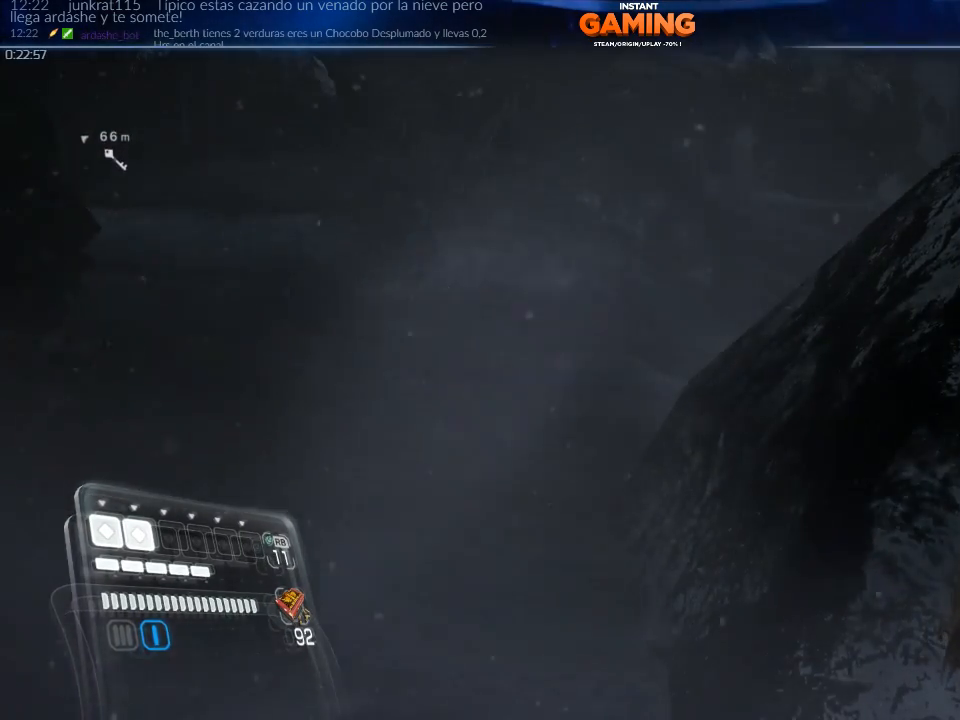
{"buttons": [], "left_stick": "center", "right_stick": "center", "events": []}
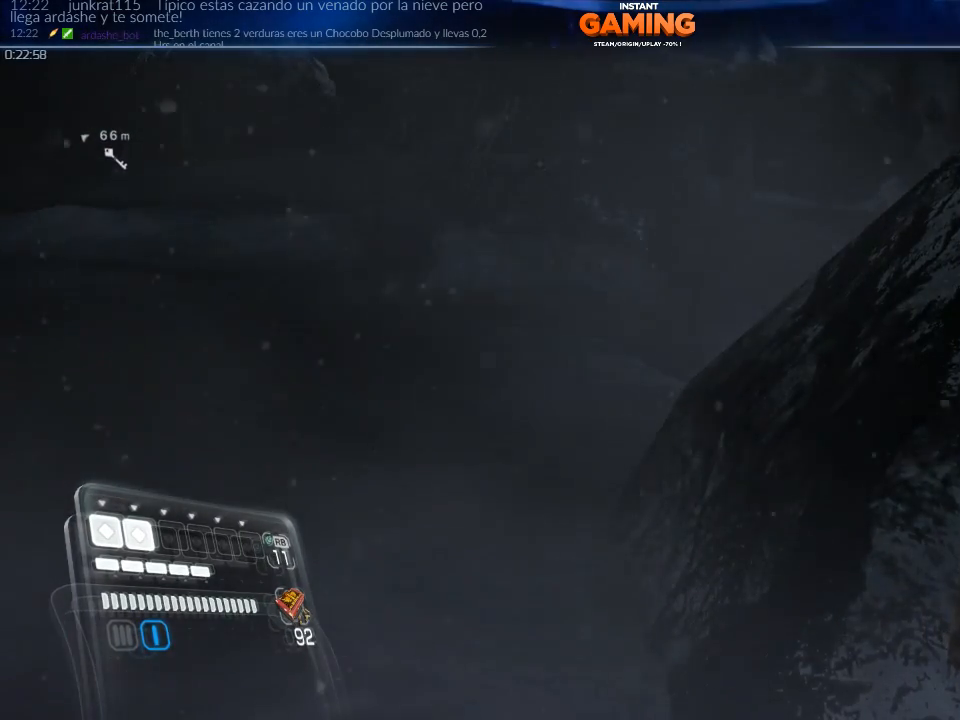
{"buttons": [], "left_stick": "center", "right_stick": "center", "events": []}
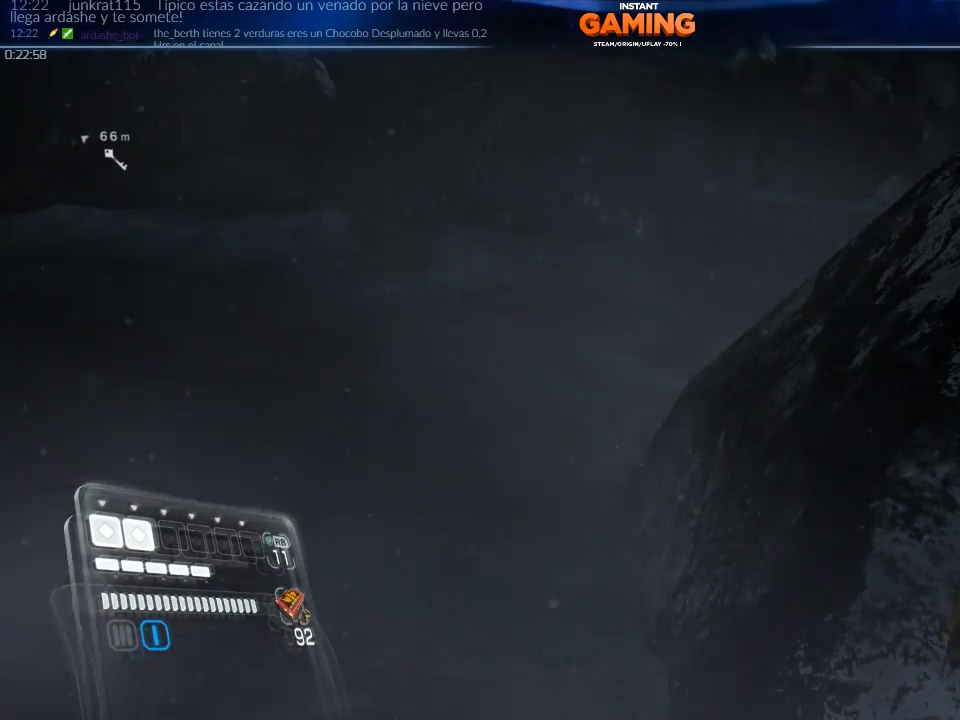
{"buttons": [], "left_stick": "center", "right_stick": "center", "events": []}
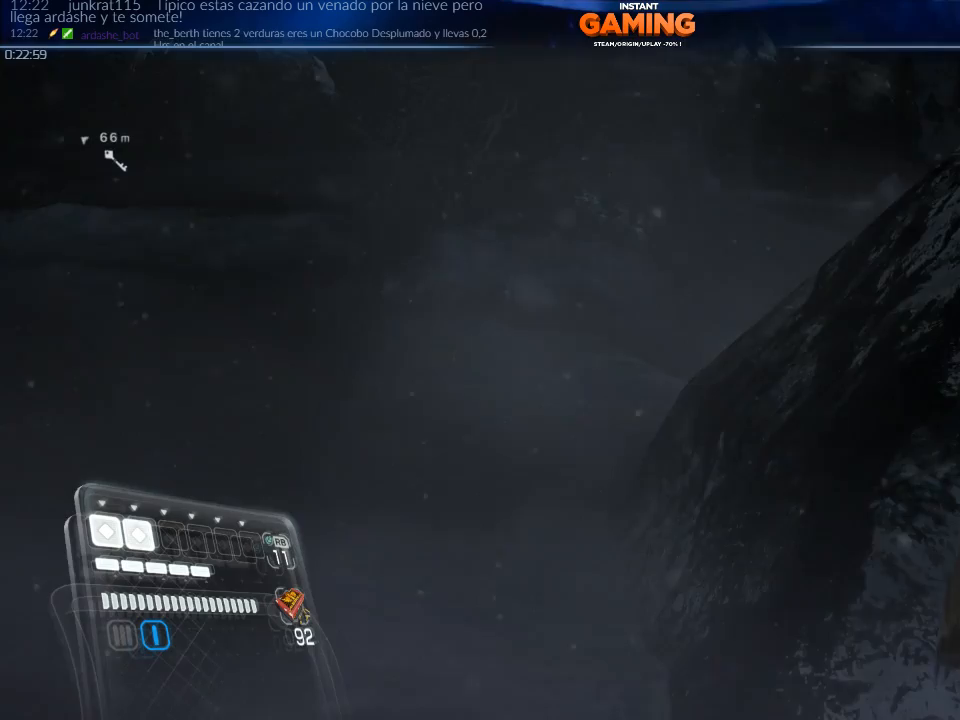
{"buttons": [], "left_stick": "center", "right_stick": "center", "events": []}
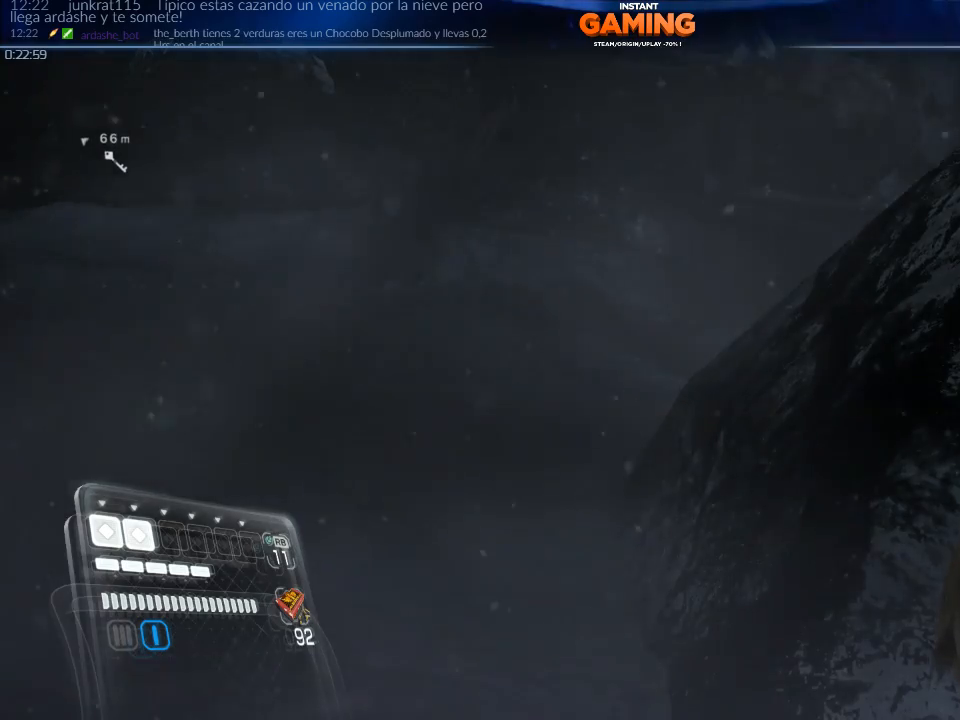
{"buttons": [], "left_stick": "center", "right_stick": "center", "events": []}
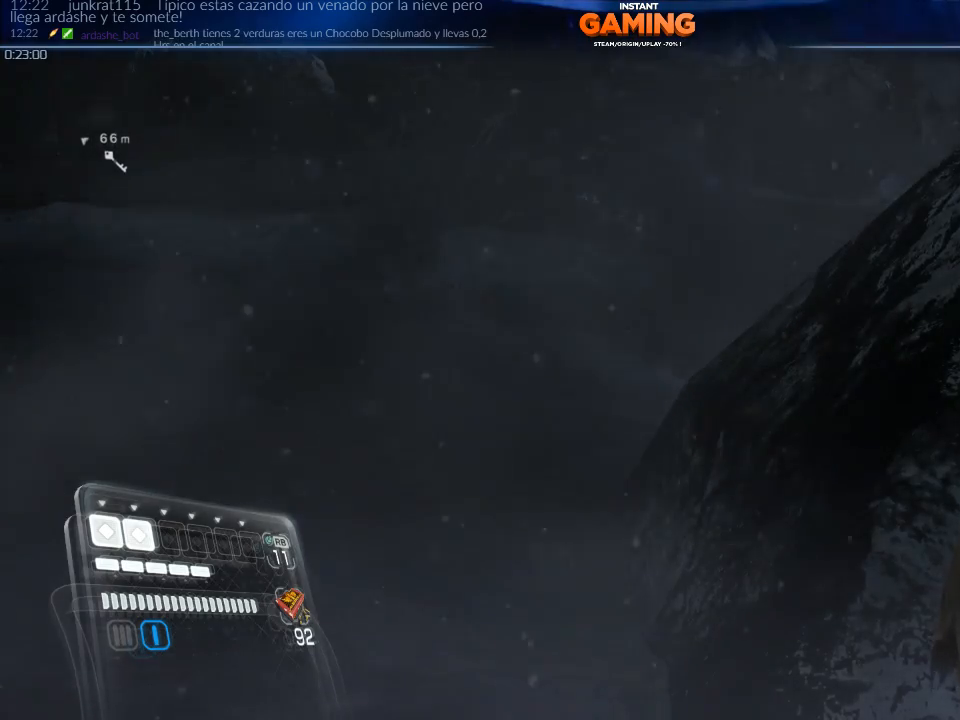
{"buttons": [], "left_stick": "center", "right_stick": "center", "events": []}
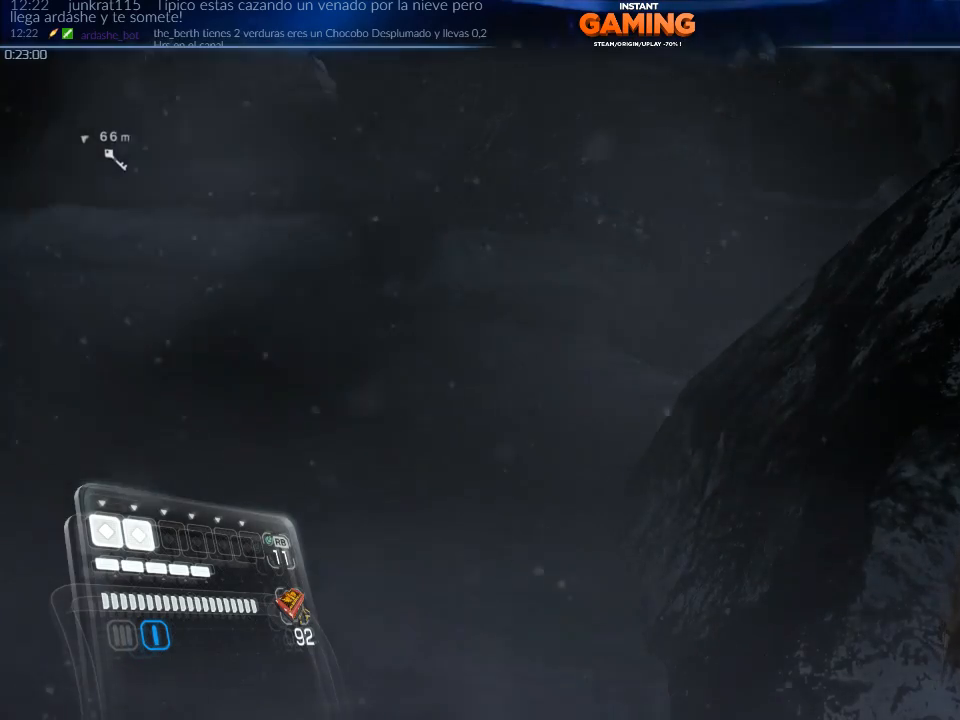
{"buttons": [], "left_stick": "center", "right_stick": "center", "events": []}
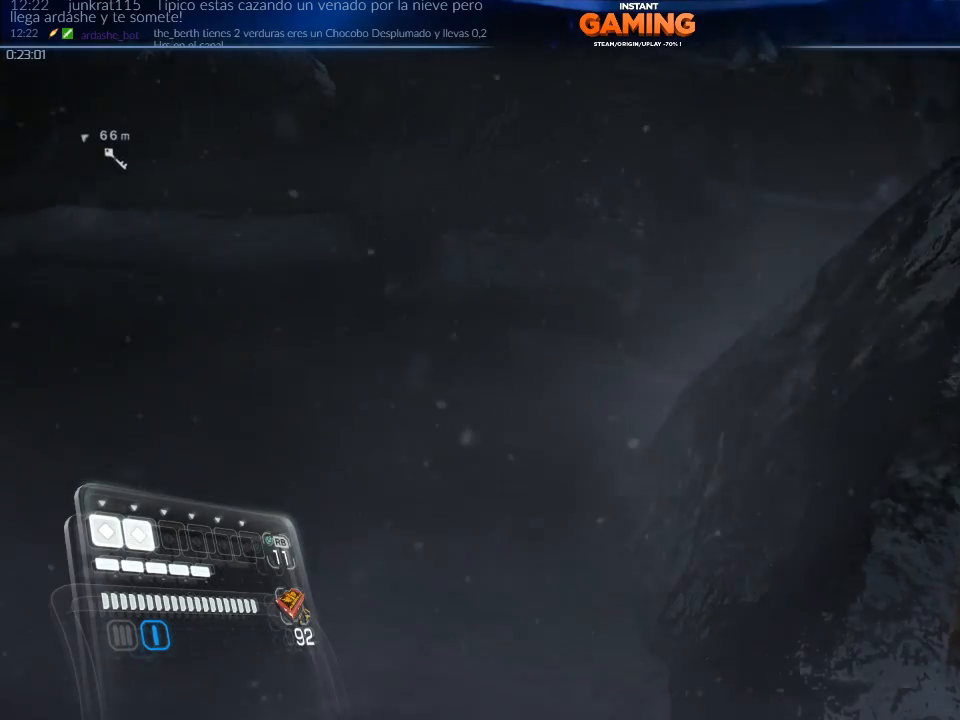
{"buttons": [], "left_stick": "center", "right_stick": "left", "events": [[300, "right_stick", "left"]]}
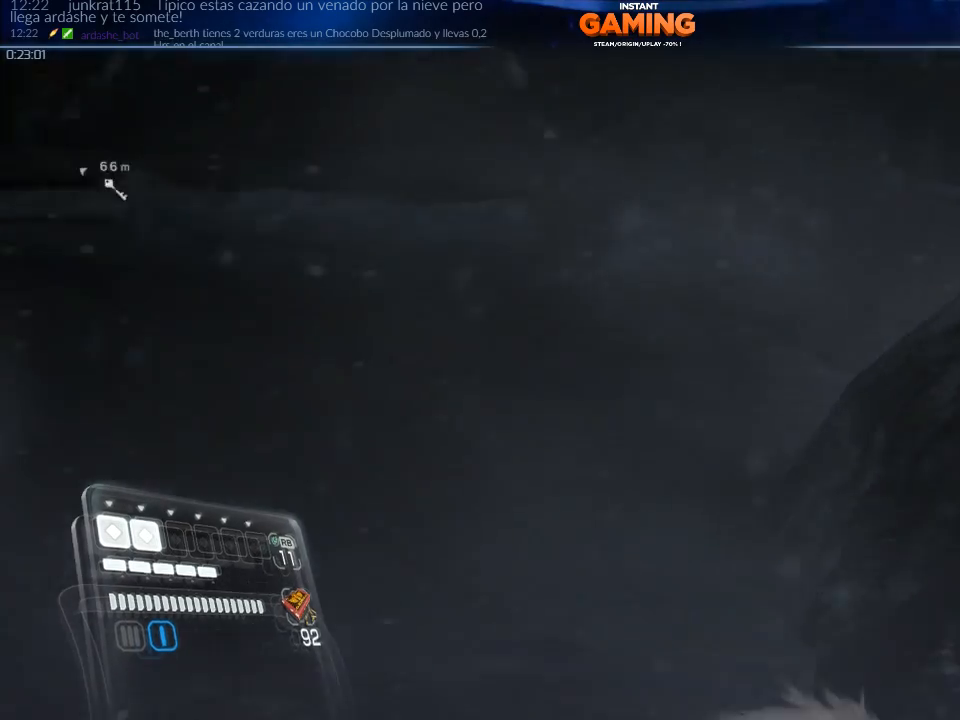
{"buttons": [], "left_stick": "up", "right_stick": "center", "events": [[200, "right_stick", "up-left"], [367, "left_stick", "up"], [367, "right_stick", "center"]]}
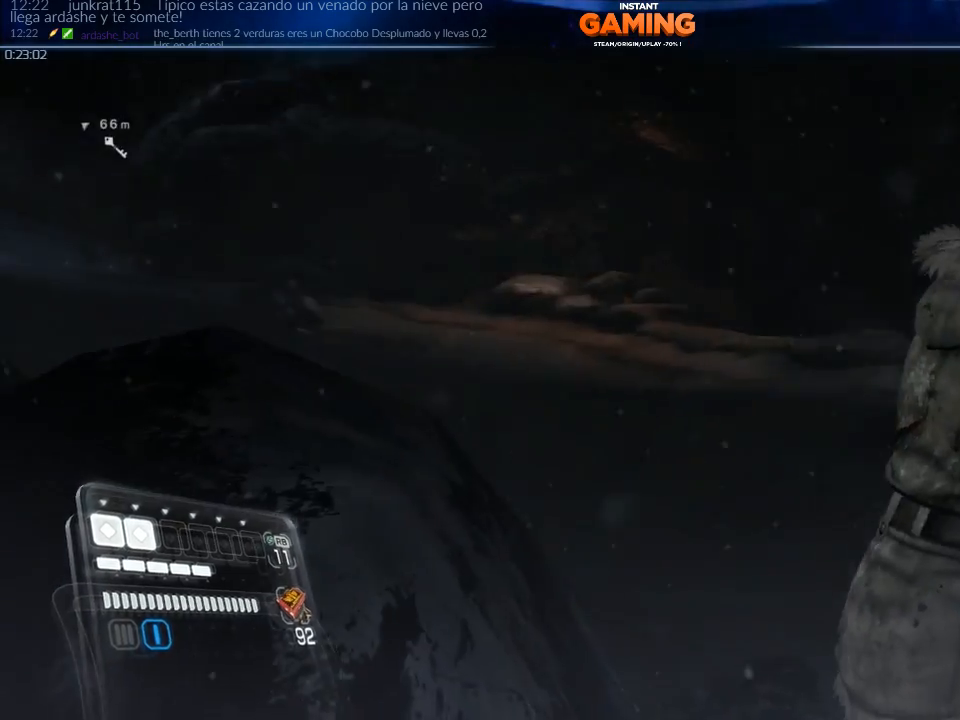
{"buttons": [], "left_stick": "up", "right_stick": "center", "events": [[167, "right_stick", "left"], [433, "right_stick", "center"]]}
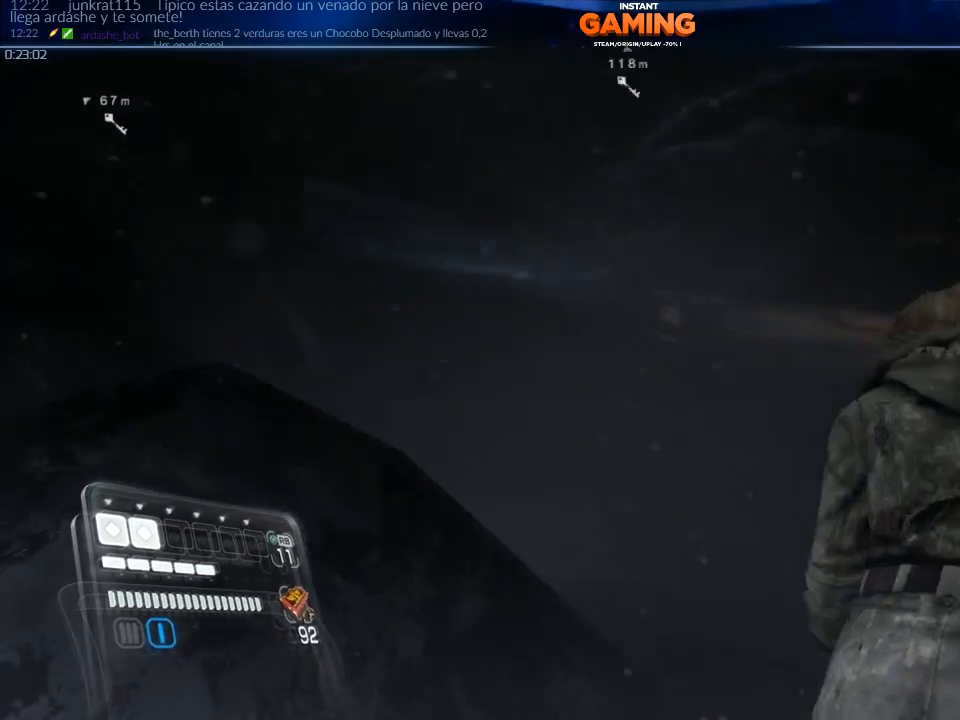
{"buttons": ["L2"], "left_stick": "up", "right_stick": "up-right", "events": [[67, "L2", "down"], [300, "right_stick", "up-right"]]}
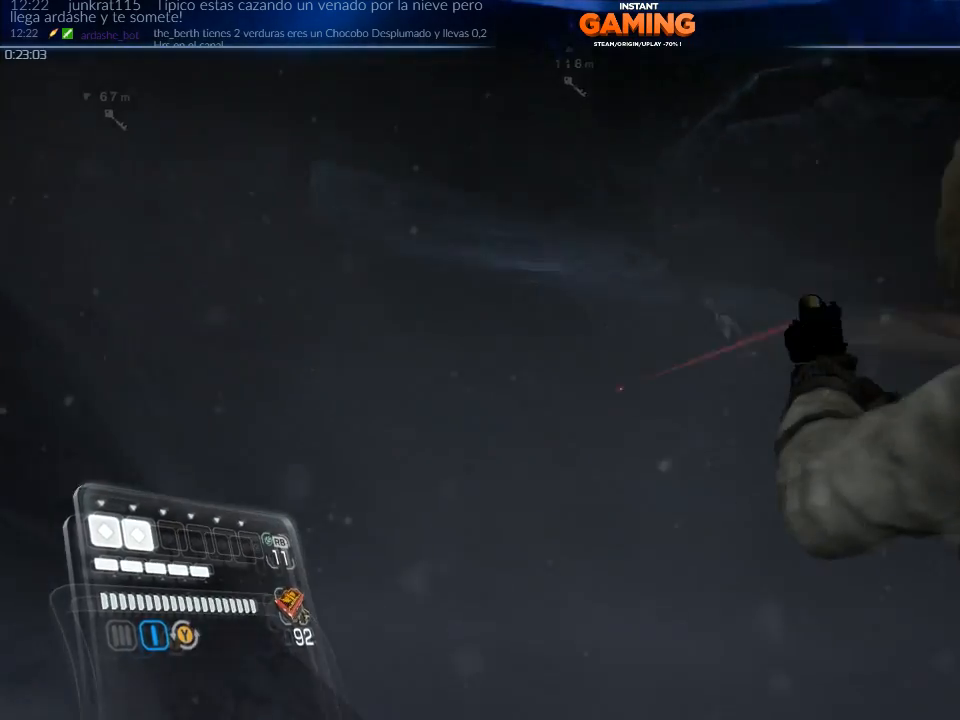
{"buttons": ["L2"], "left_stick": "up-left", "right_stick": "left", "events": [[233, "right_stick", "center"], [300, "R2", "down"], [300, "right_stick", "up-left"], [433, "left_stick", "up-left"], [433, "right_stick", "left"], [467, "R2", "up"]]}
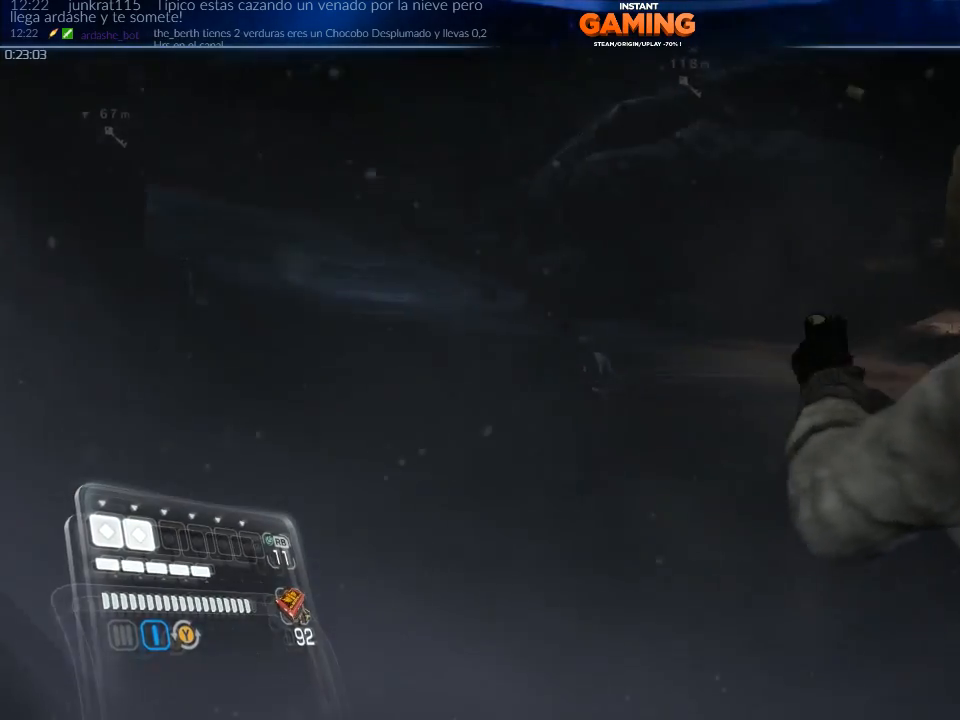
{"buttons": ["L2", "R2"], "left_stick": "up", "right_stick": "center", "events": [[67, "right_stick", "center"], [133, "R2", "down"], [133, "left_stick", "up"], [167, "right_stick", "up"], [333, "R2", "up"], [433, "right_stick", "center"], [500, "R2", "down"]]}
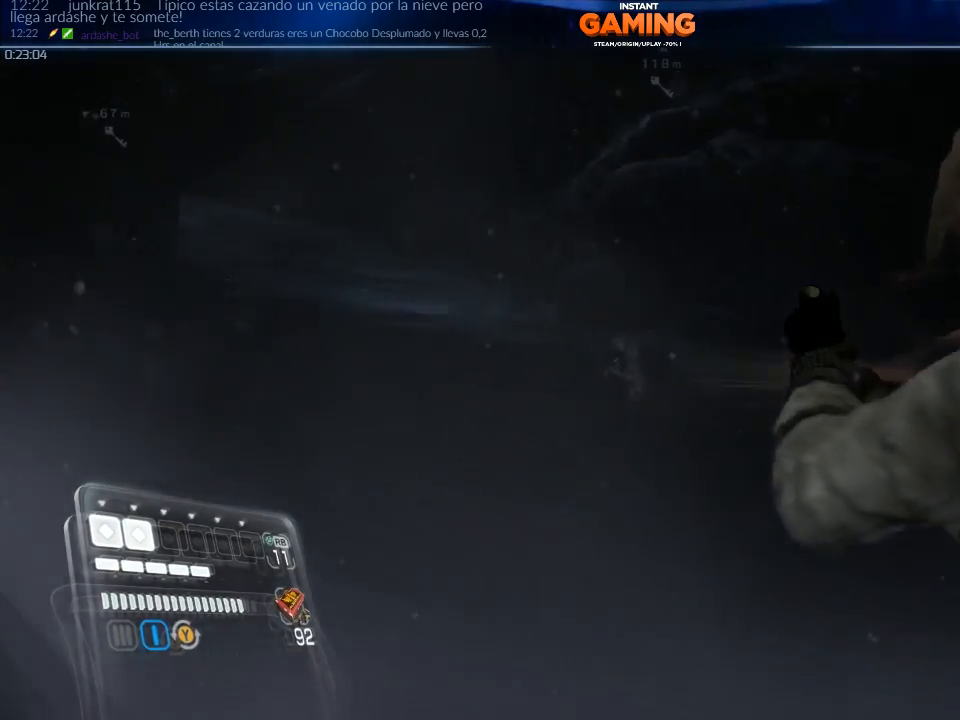
{"buttons": ["L2"], "left_stick": "up-left", "right_stick": "center", "events": [[133, "R2", "up"], [267, "left_stick", "up-left"]]}
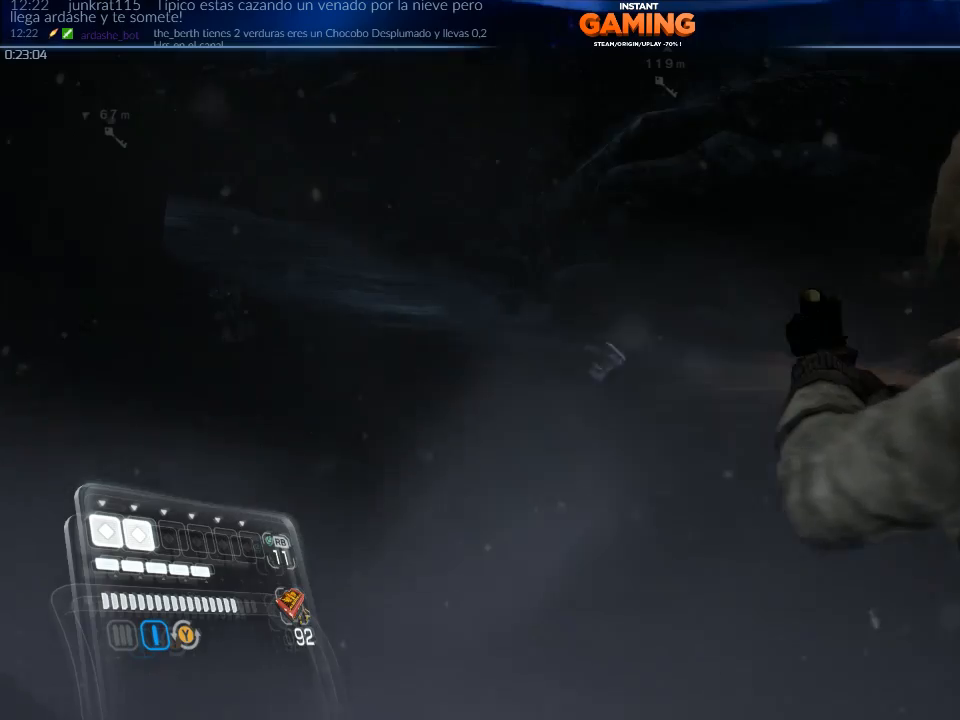
{"buttons": ["L2"], "left_stick": "up", "right_stick": "left", "events": [[67, "right_stick", "left"], [167, "left_stick", "up"]]}
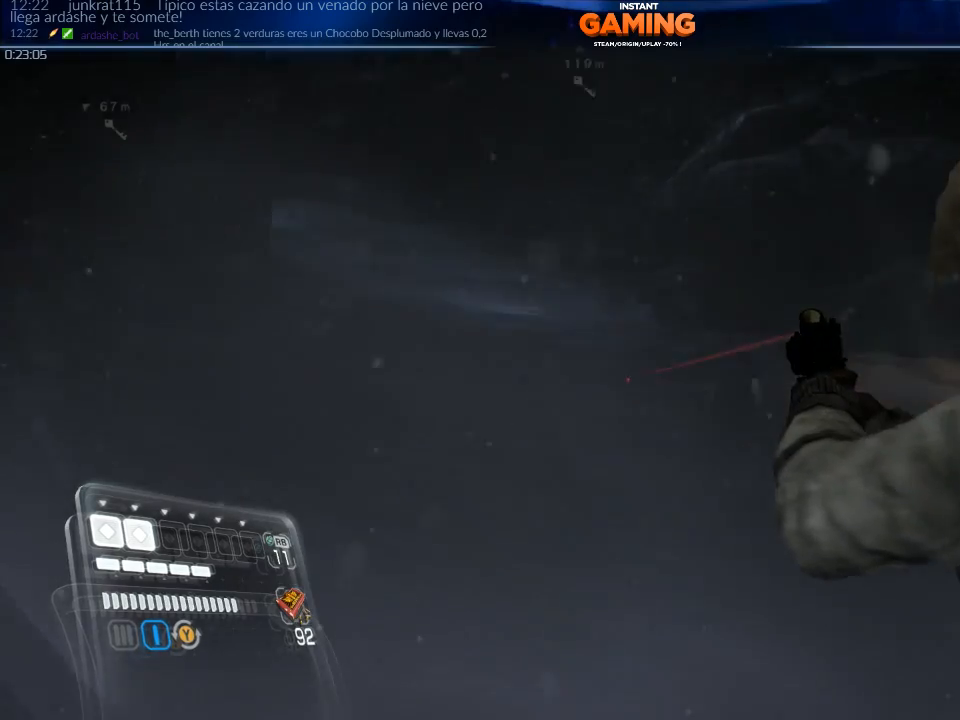
{"buttons": ["L2"], "left_stick": "up", "right_stick": "up-left", "events": [[267, "right_stick", "up-left"]]}
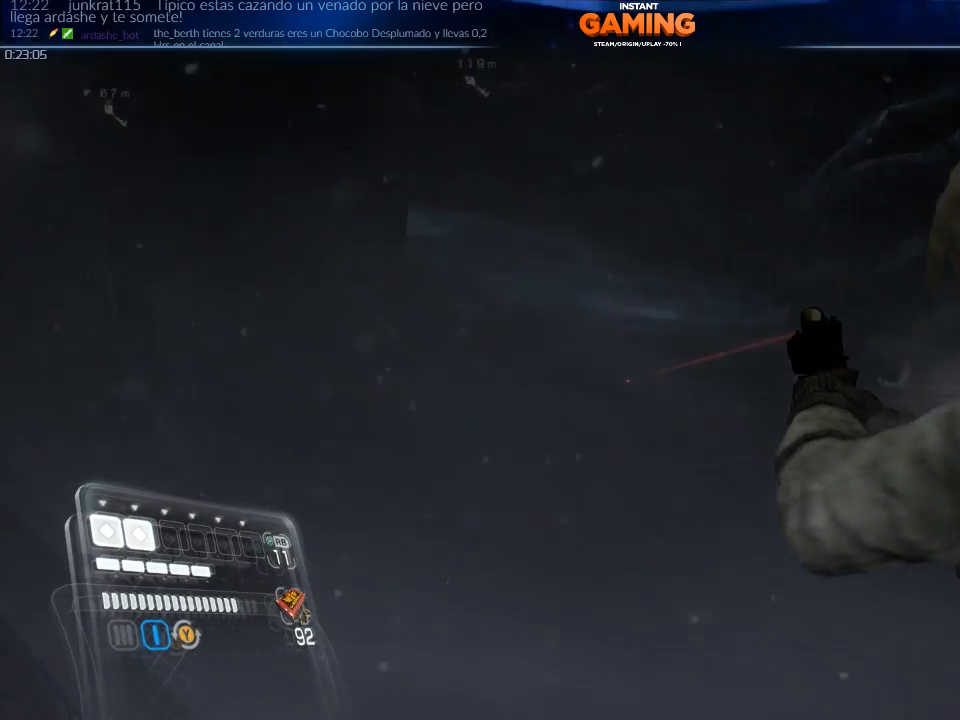
{"buttons": ["L2"], "left_stick": "up", "right_stick": "up-left", "events": []}
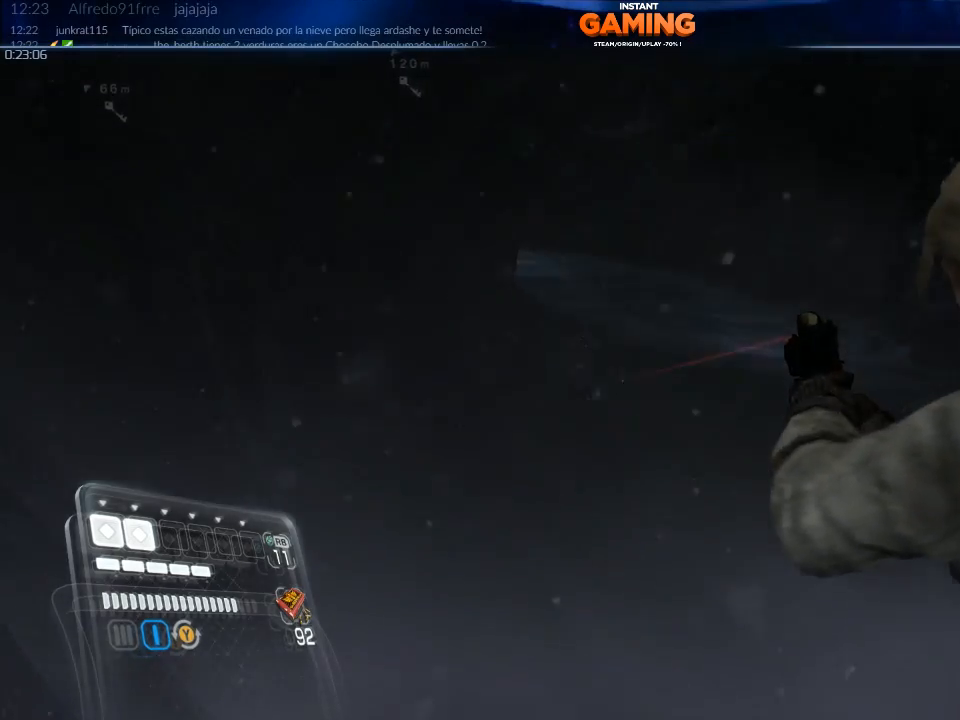
{"buttons": ["L2"], "left_stick": "up", "right_stick": "center", "events": [[133, "R2", "down"], [133, "right_stick", "up"], [267, "right_stick", "center"], [367, "R2", "up"]]}
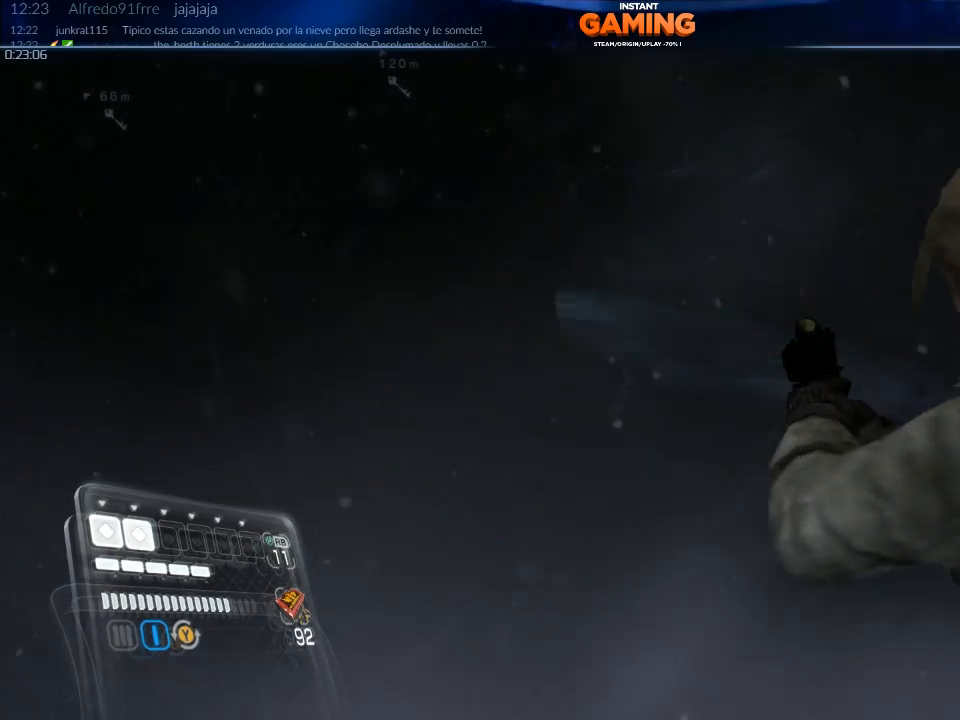
{"buttons": ["L2", "R2"], "left_stick": "up", "right_stick": "center", "events": [[100, "right_stick", "down"], [400, "right_stick", "center"], [467, "R2", "down"]]}
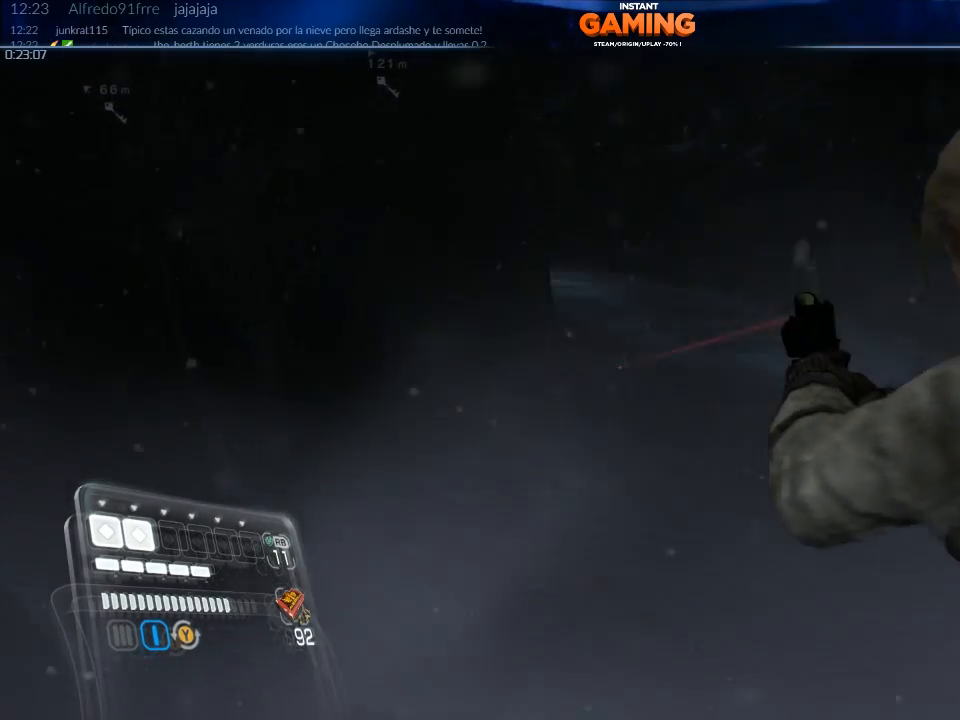
{"buttons": ["L2"], "left_stick": "up", "right_stick": "center", "events": [[200, "R2", "up"], [333, "R2", "down"], [500, "R2", "up"]]}
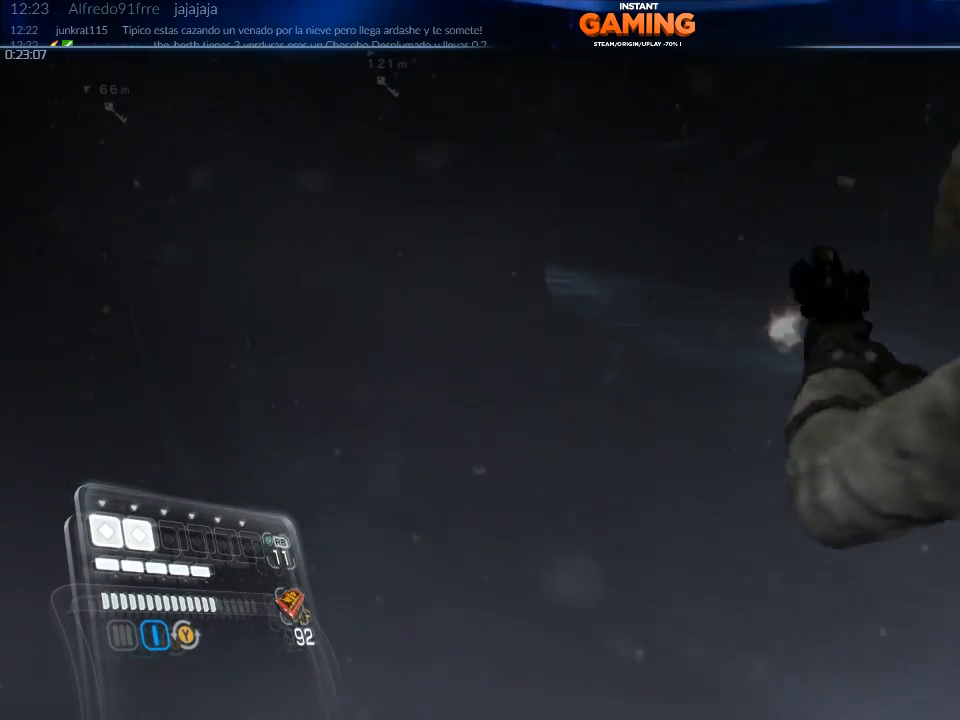
{"buttons": [], "left_stick": "center", "right_stick": "center", "events": [[233, "L2", "up"], [267, "X", "down"], [433, "left_stick", "center"], [500, "X", "up"]]}
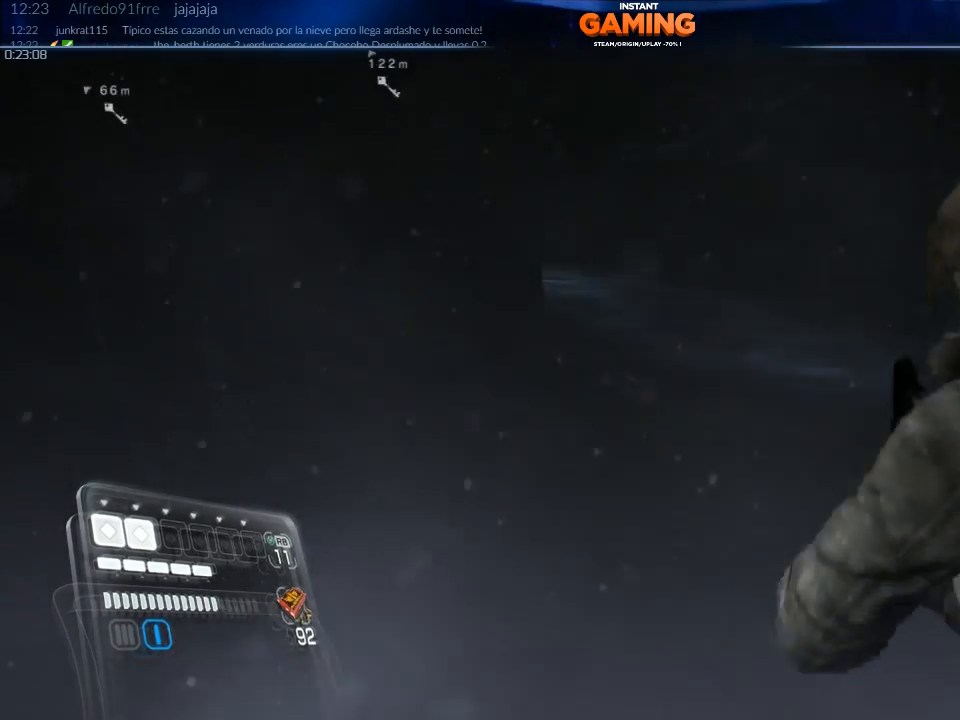
{"buttons": [], "left_stick": "up", "right_stick": "center", "events": [[67, "left_stick", "up-right"], [167, "right_stick", "down-right"], [467, "left_stick", "up"], [467, "right_stick", "center"]]}
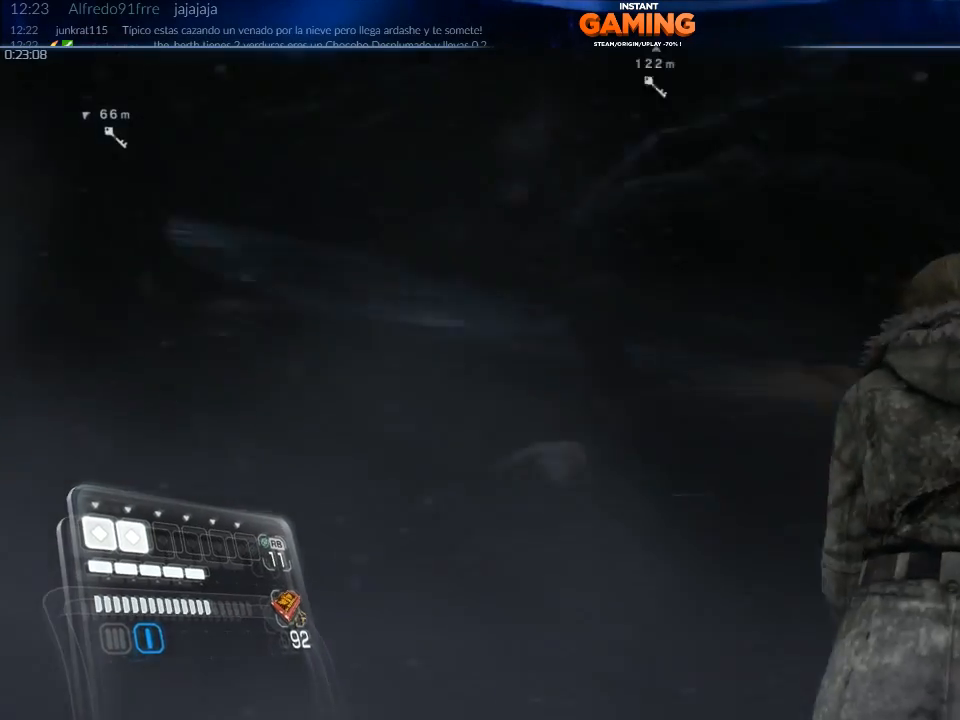
{"buttons": [], "left_stick": "up", "right_stick": "center", "events": []}
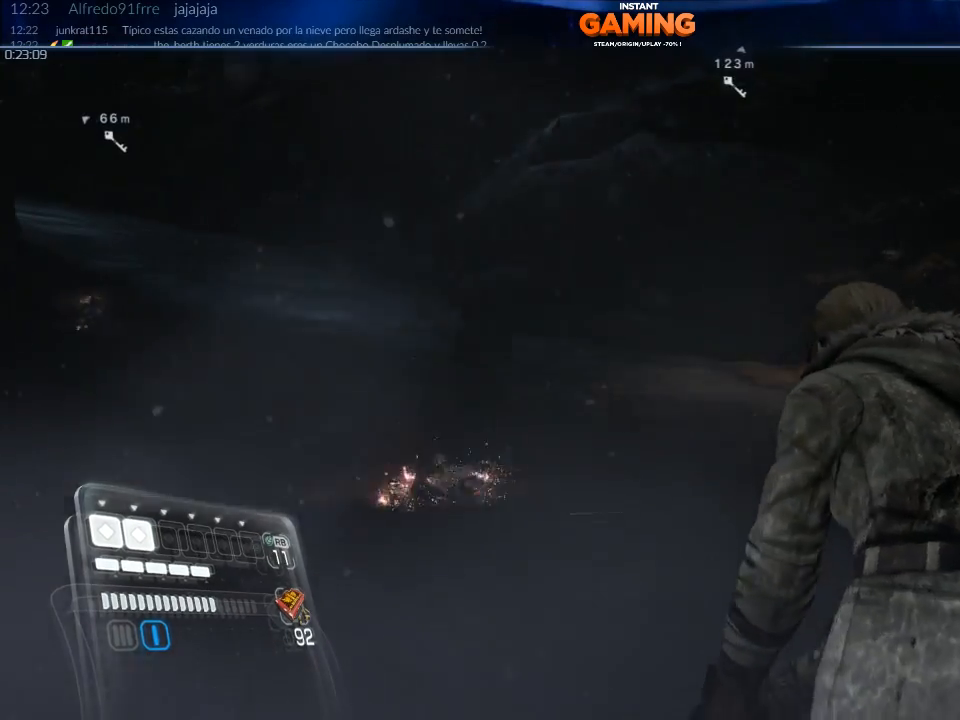
{"buttons": [], "left_stick": "up", "right_stick": "center", "events": []}
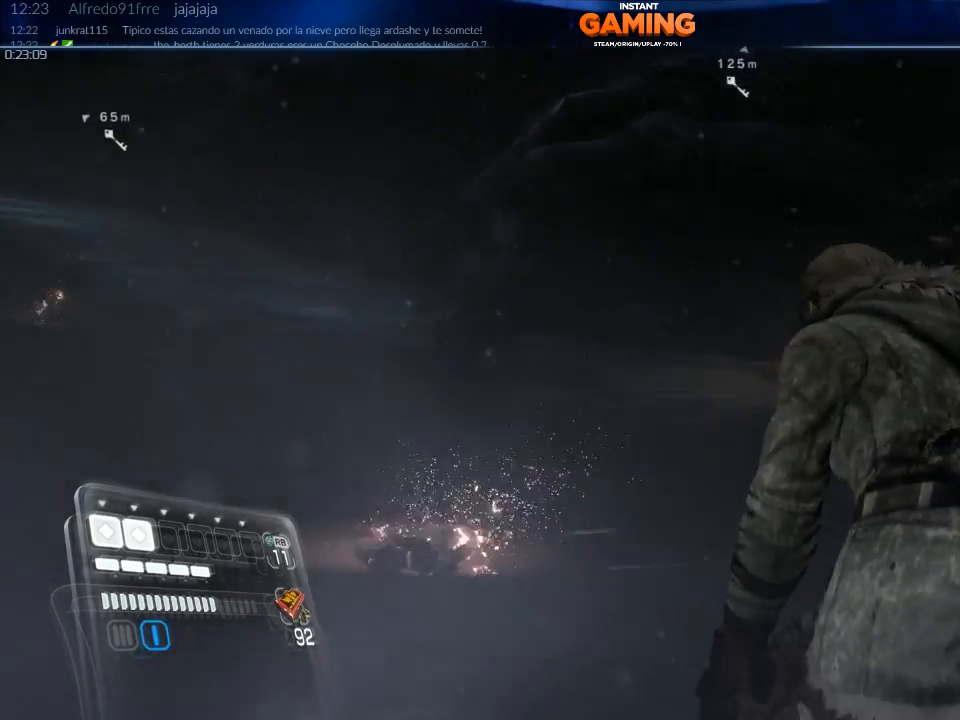
{"buttons": [], "left_stick": "up", "right_stick": "center", "events": []}